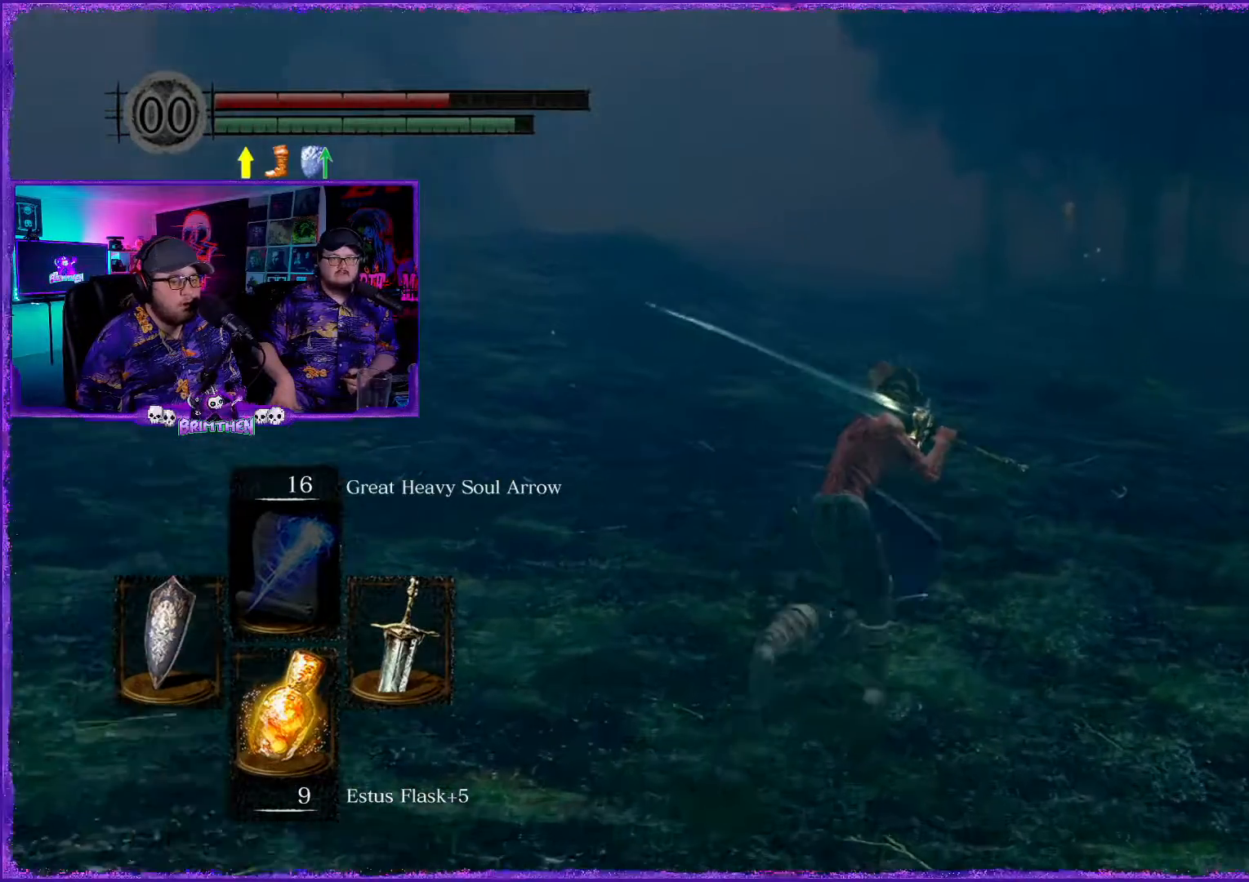
Gameplay with a controller (PlayStation layout); each line is a JSON object with the inputs held at the frame after it. "events" lists button and stick changes between this image and that frame as [ms after this image, input, new state], when the widget could be followed in between.
{"buttons": ["CIRCLE"], "left_stick": "up", "right_stick": "center", "events": []}
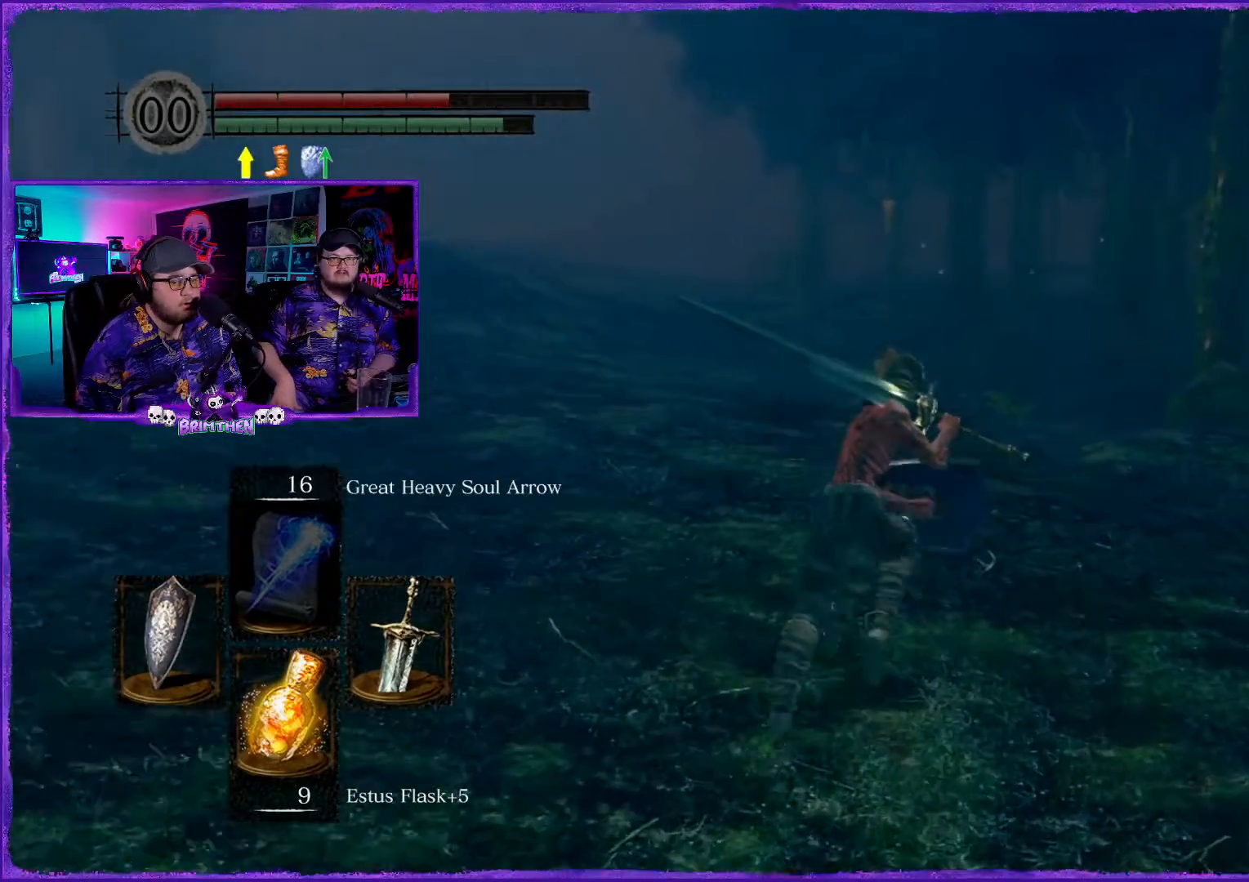
{"buttons": ["CIRCLE"], "left_stick": "up", "right_stick": "center", "events": []}
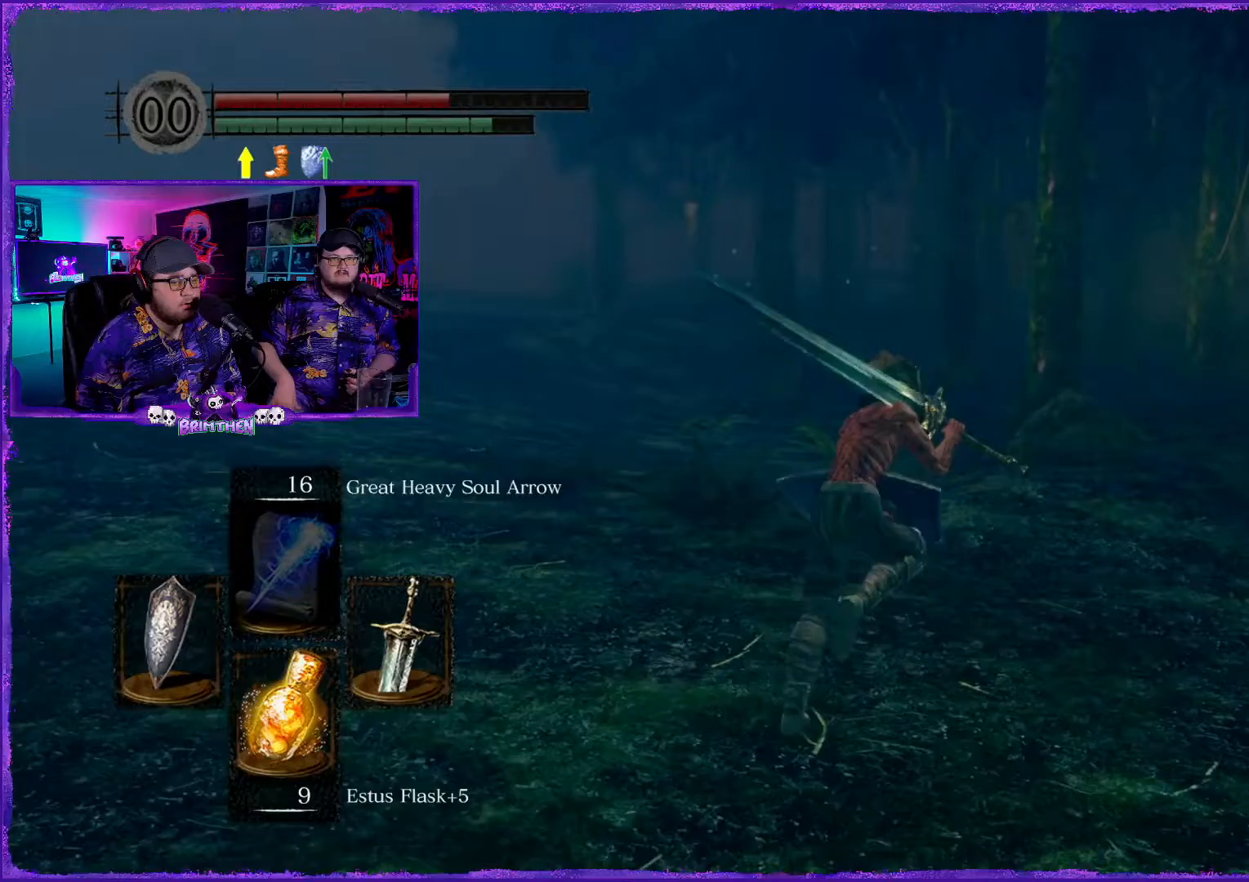
{"buttons": ["CIRCLE"], "left_stick": "up", "right_stick": "center", "events": []}
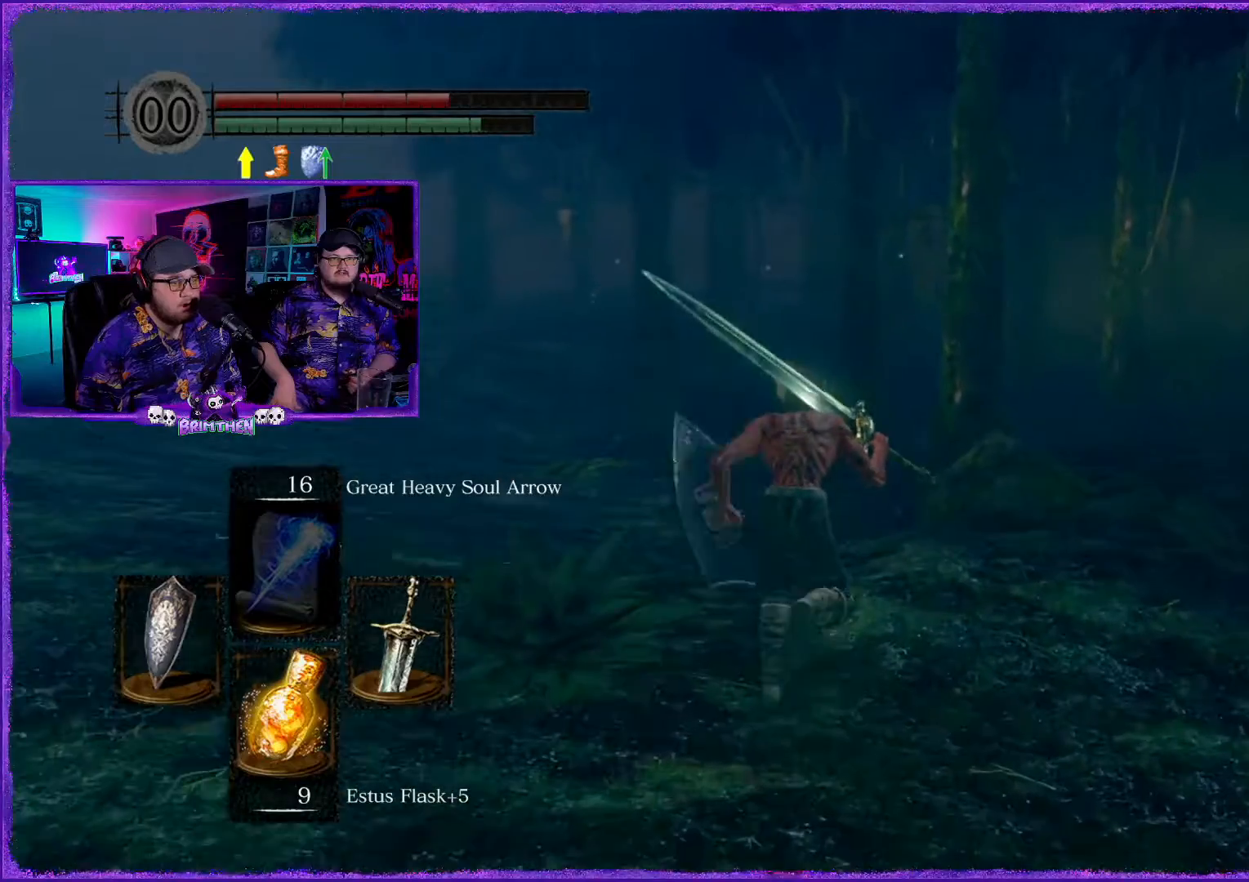
{"buttons": ["CIRCLE"], "left_stick": "up", "right_stick": "center", "events": []}
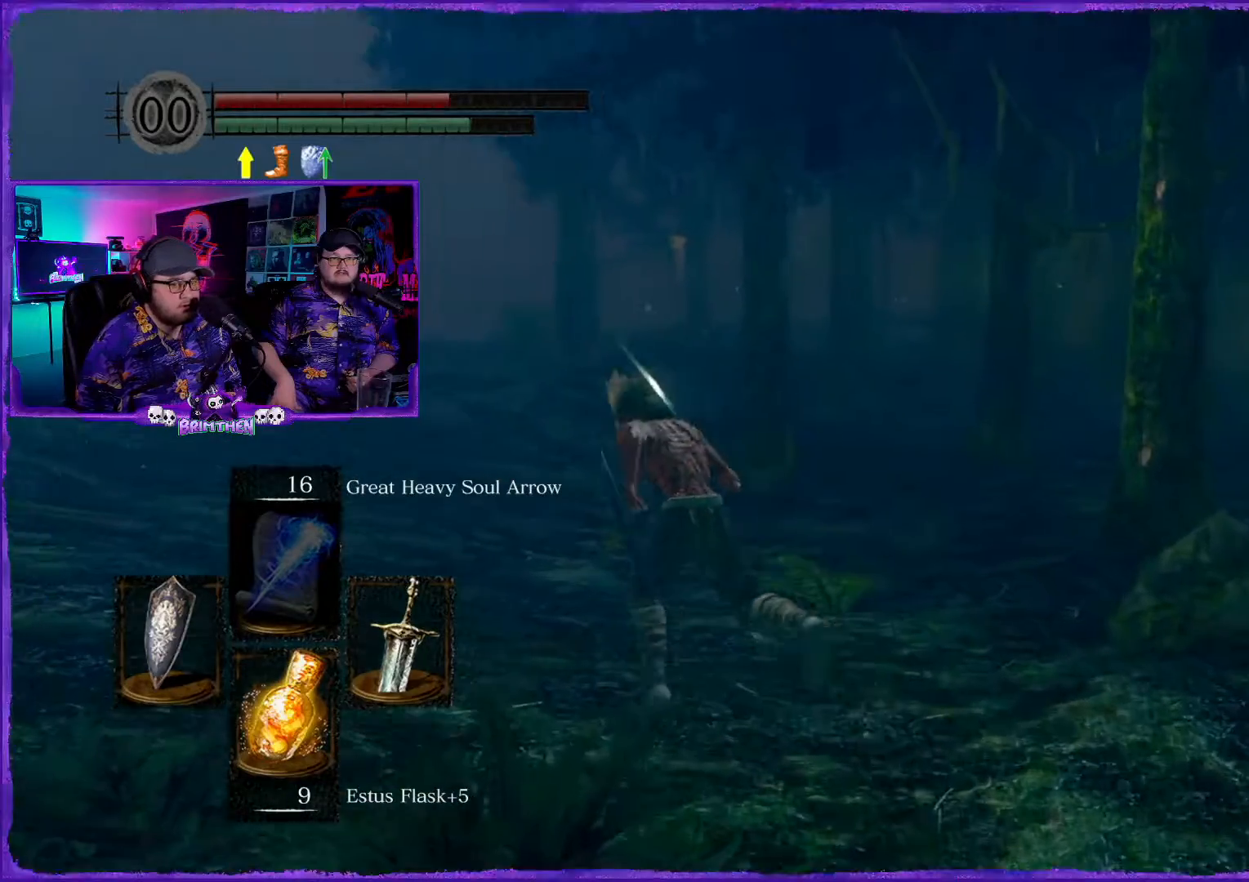
{"buttons": ["CIRCLE"], "left_stick": "up", "right_stick": "center", "events": []}
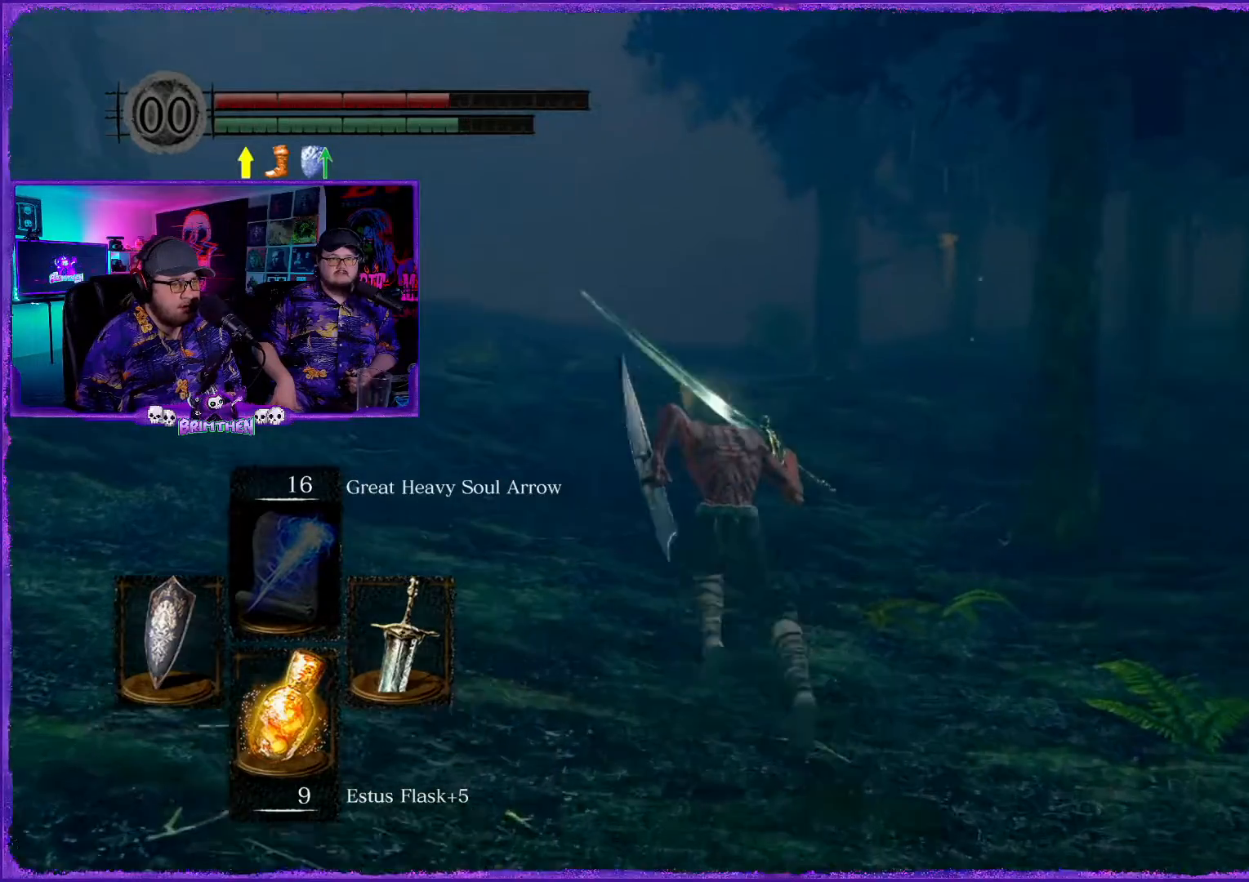
{"buttons": ["CIRCLE"], "left_stick": "up", "right_stick": "center", "events": []}
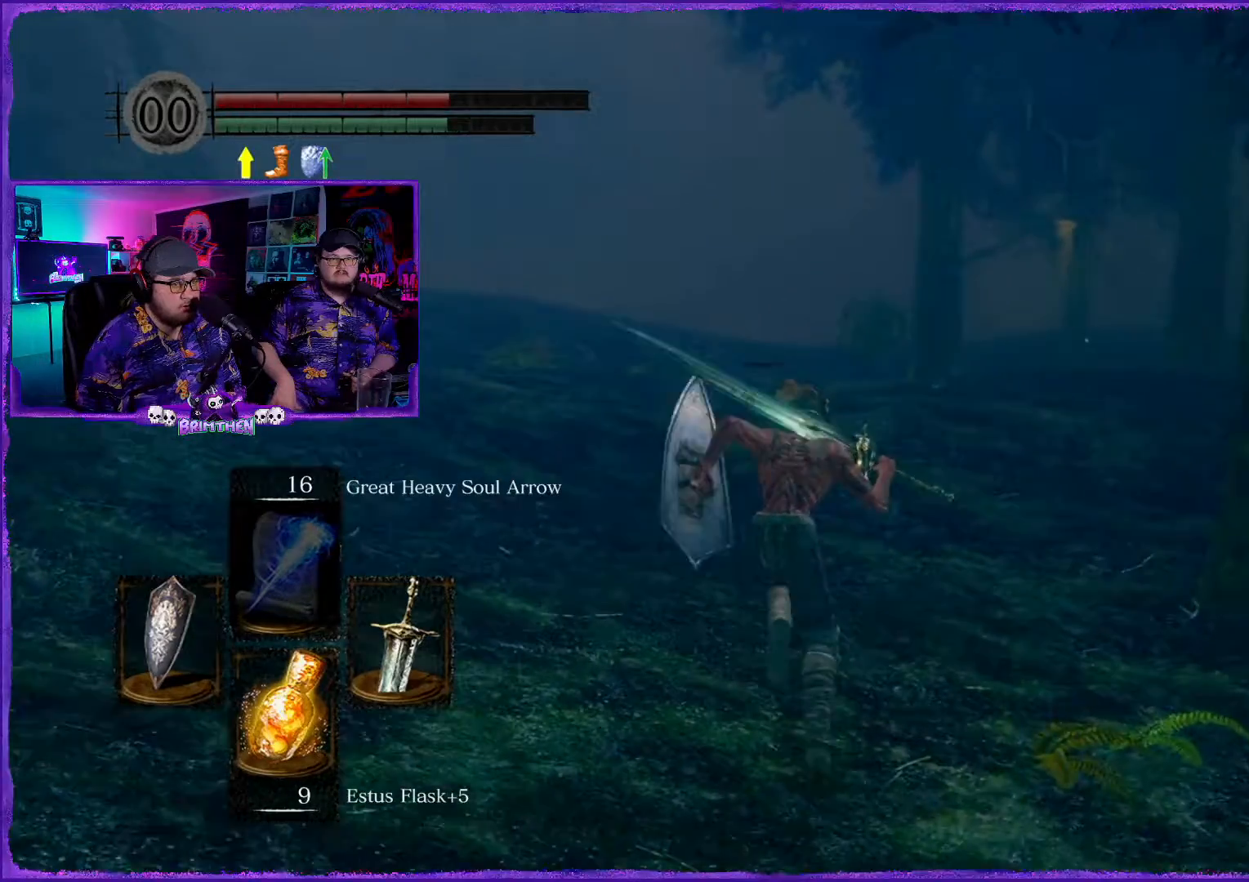
{"buttons": ["CIRCLE"], "left_stick": "up", "right_stick": "center", "events": []}
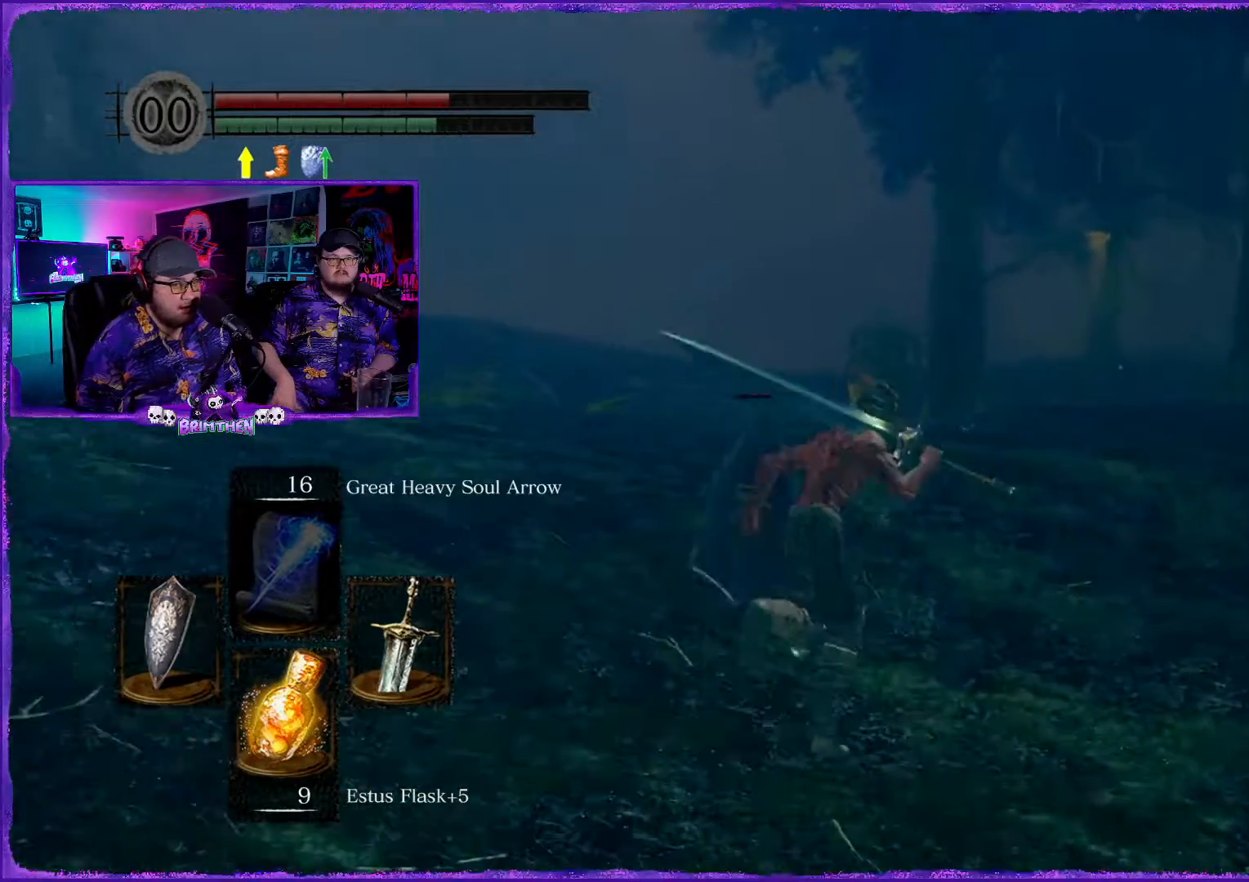
{"buttons": ["CIRCLE"], "left_stick": "up-right", "right_stick": "center", "events": [[167, "left_stick", "up-right"]]}
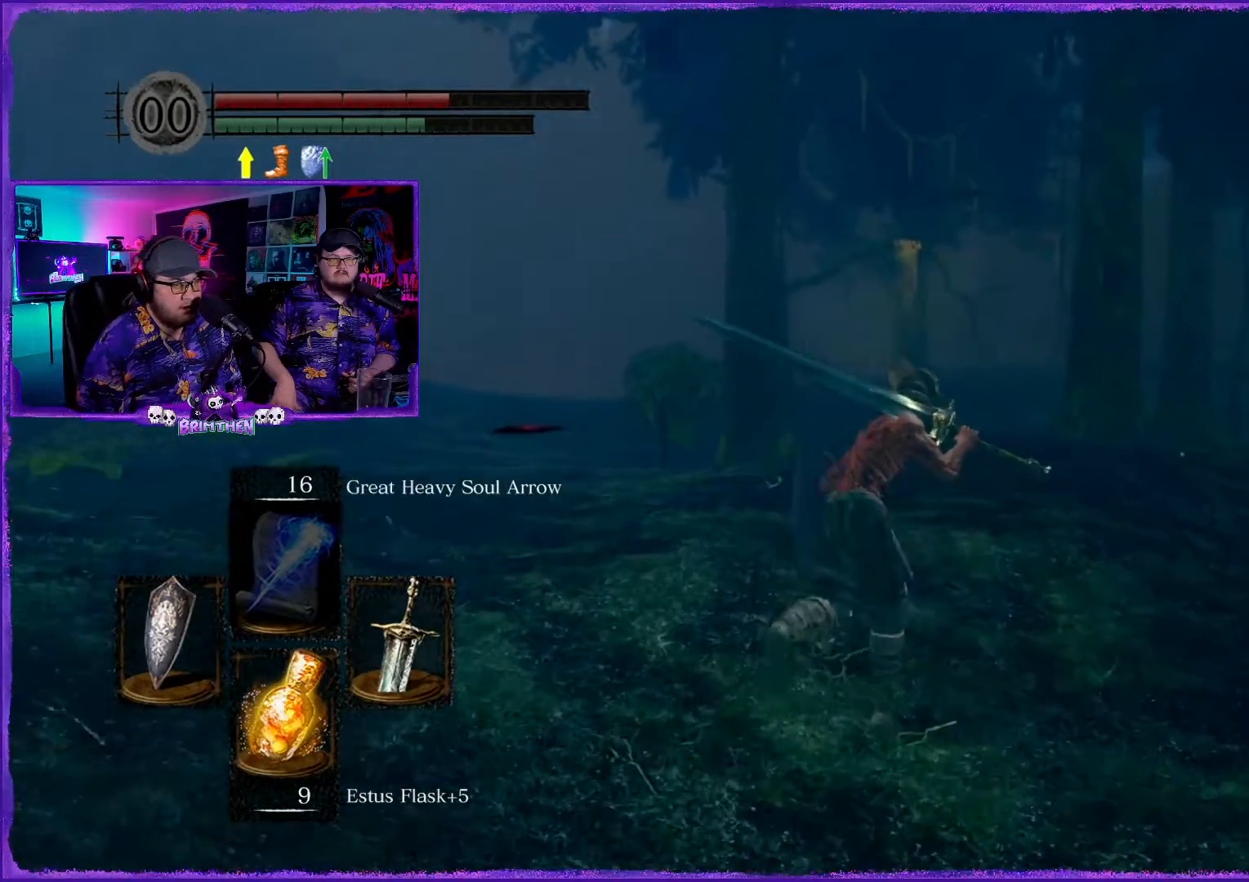
{"buttons": ["CIRCLE"], "left_stick": "up-left", "right_stick": "center", "events": [[100, "left_stick", "up-left"]]}
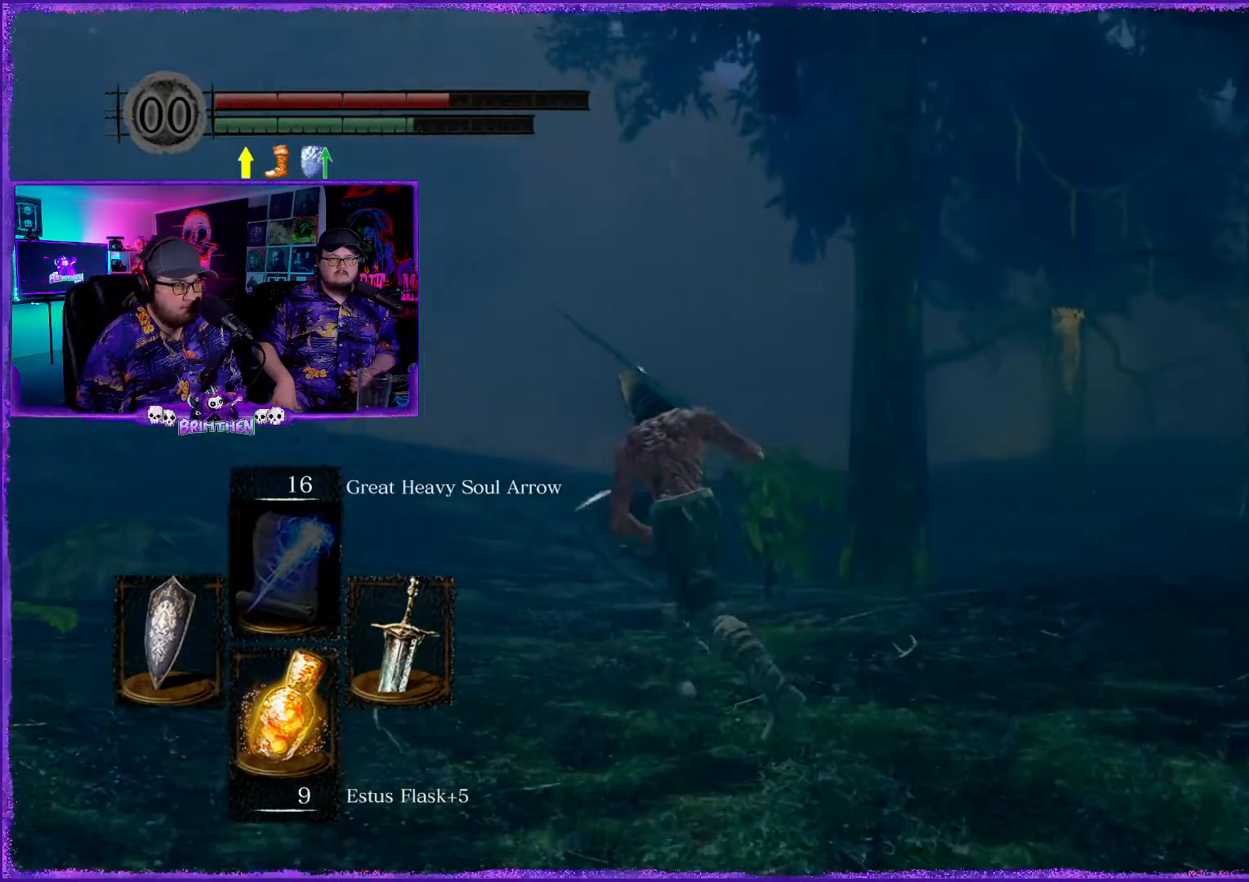
{"buttons": ["CIRCLE"], "left_stick": "up-left", "right_stick": "center", "events": []}
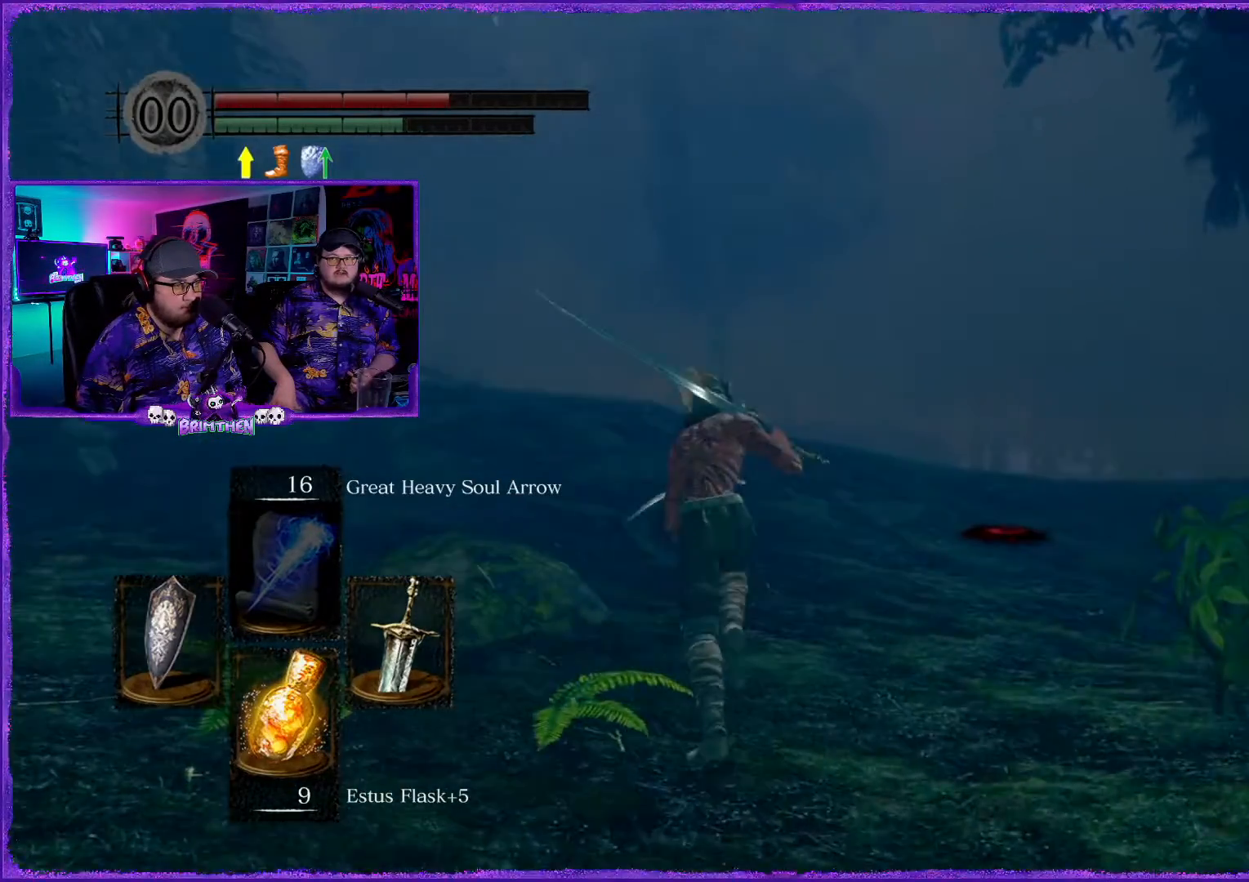
{"buttons": ["CIRCLE"], "left_stick": "up-left", "right_stick": "center", "events": []}
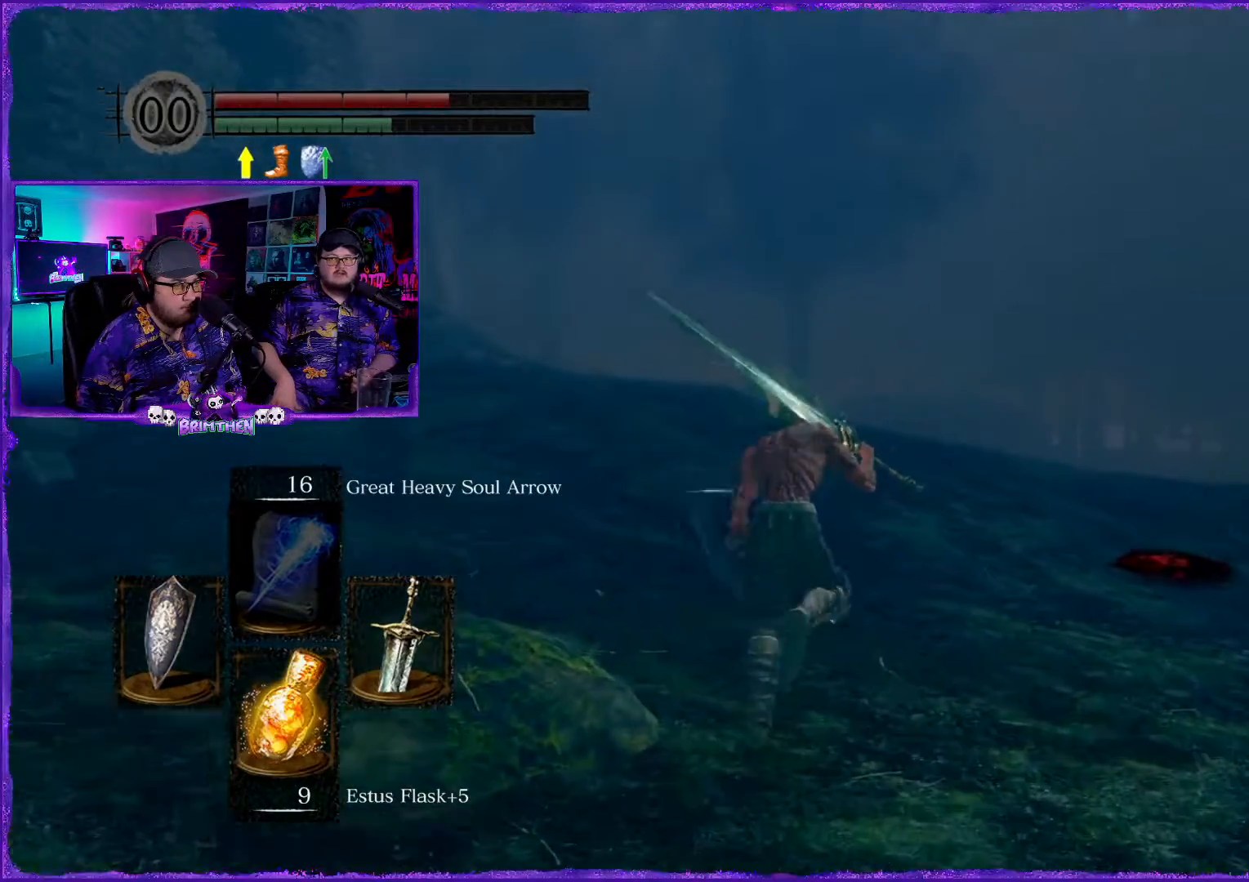
{"buttons": ["CIRCLE"], "left_stick": "up-left", "right_stick": "center", "events": []}
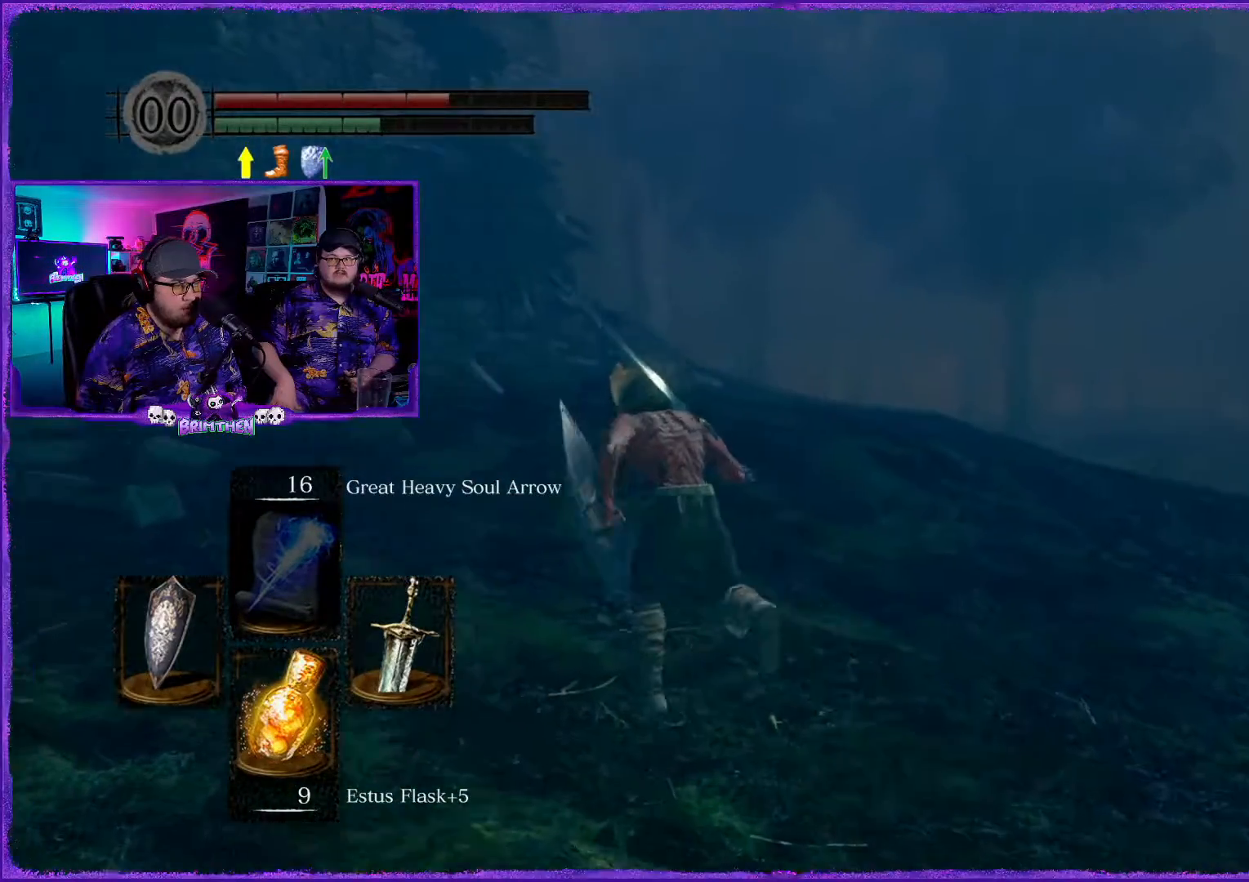
{"buttons": ["CIRCLE"], "left_stick": "up", "right_stick": "center", "events": [[334, "left_stick", "up"]]}
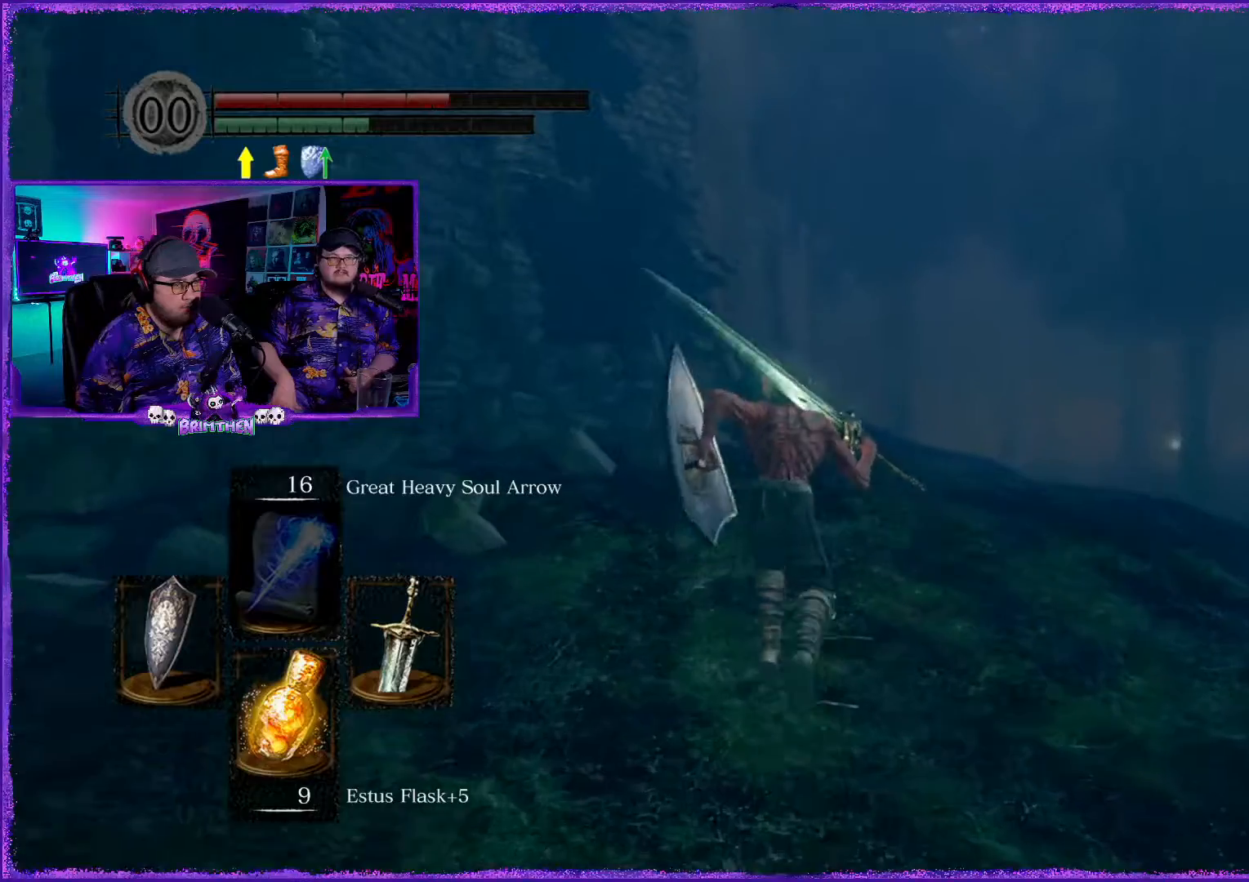
{"buttons": ["CIRCLE"], "left_stick": "up-left", "right_stick": "center", "events": [[83, "left_stick", "up-left"]]}
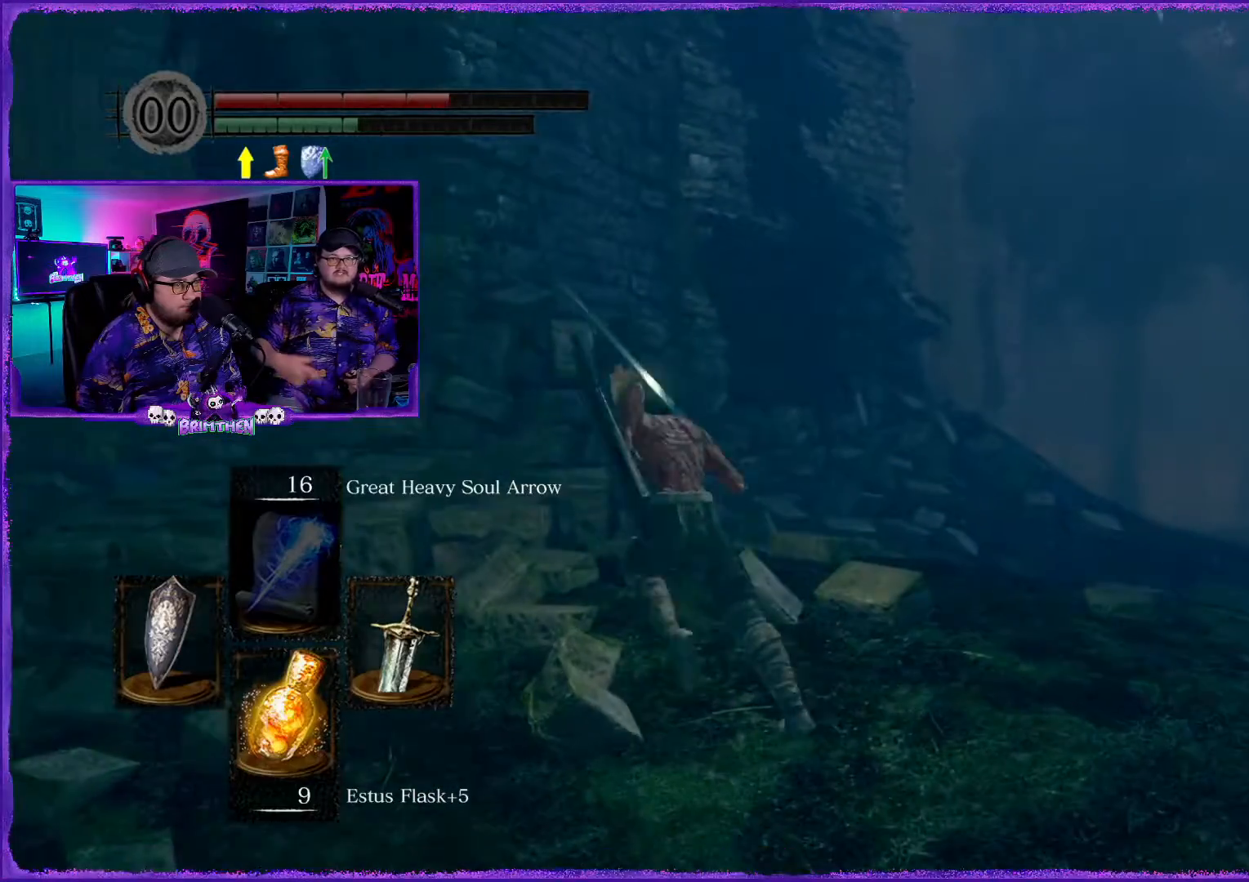
{"buttons": ["CIRCLE"], "left_stick": "up-left", "right_stick": "center", "events": [[34, "left_stick", "left"], [351, "left_stick", "up-left"]]}
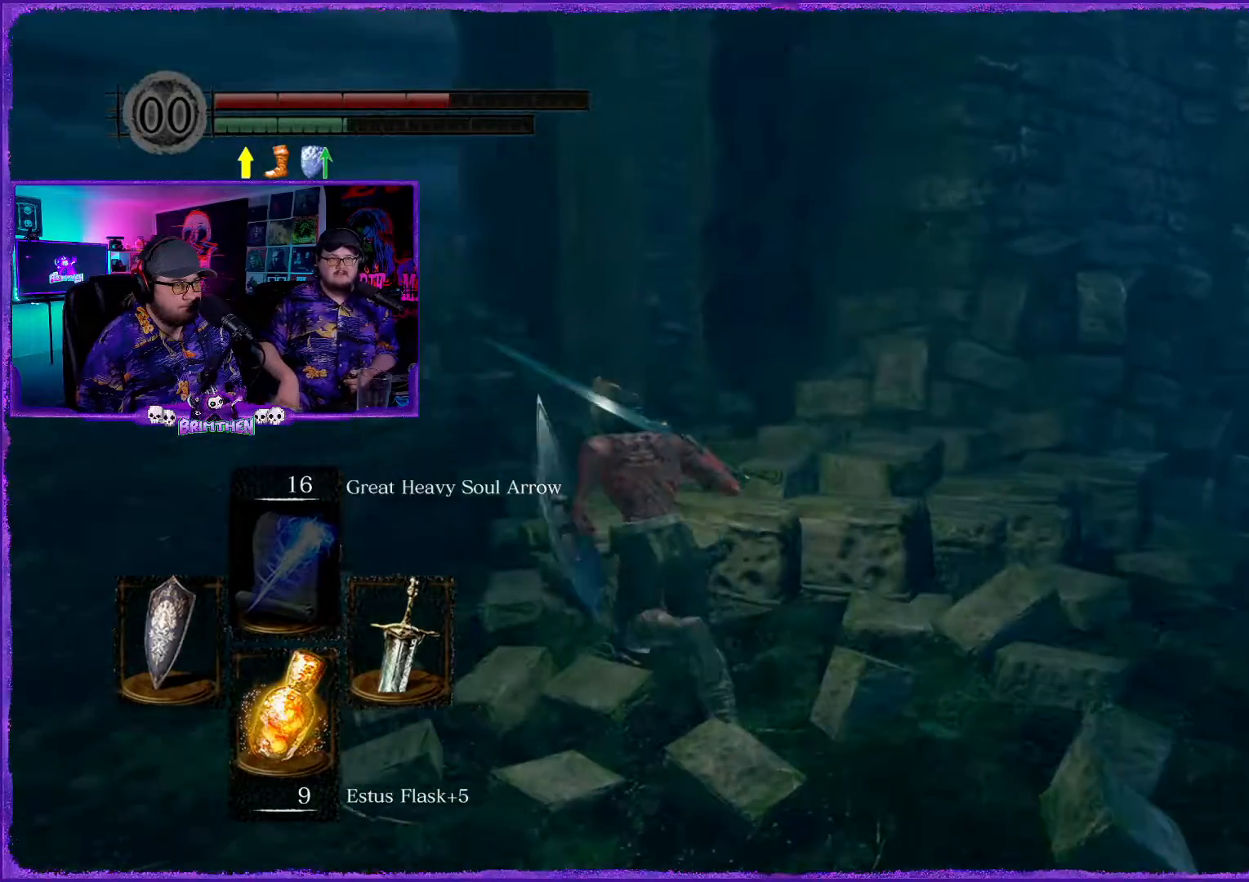
{"buttons": ["CIRCLE"], "left_stick": "up", "right_stick": "center", "events": [[150, "left_stick", "up"]]}
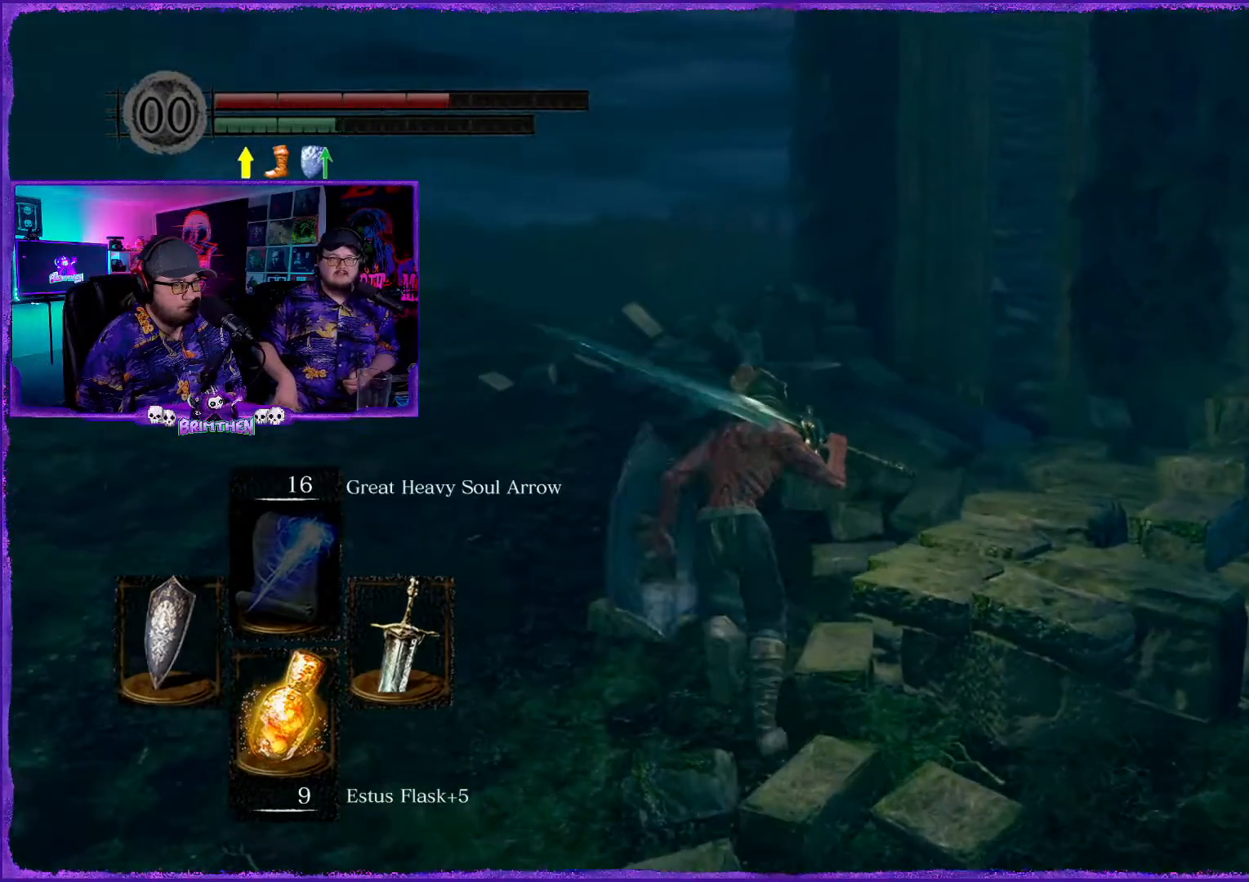
{"buttons": [], "left_stick": "up", "right_stick": "right", "events": [[34, "CIRCLE", "up"], [284, "right_stick", "right"]]}
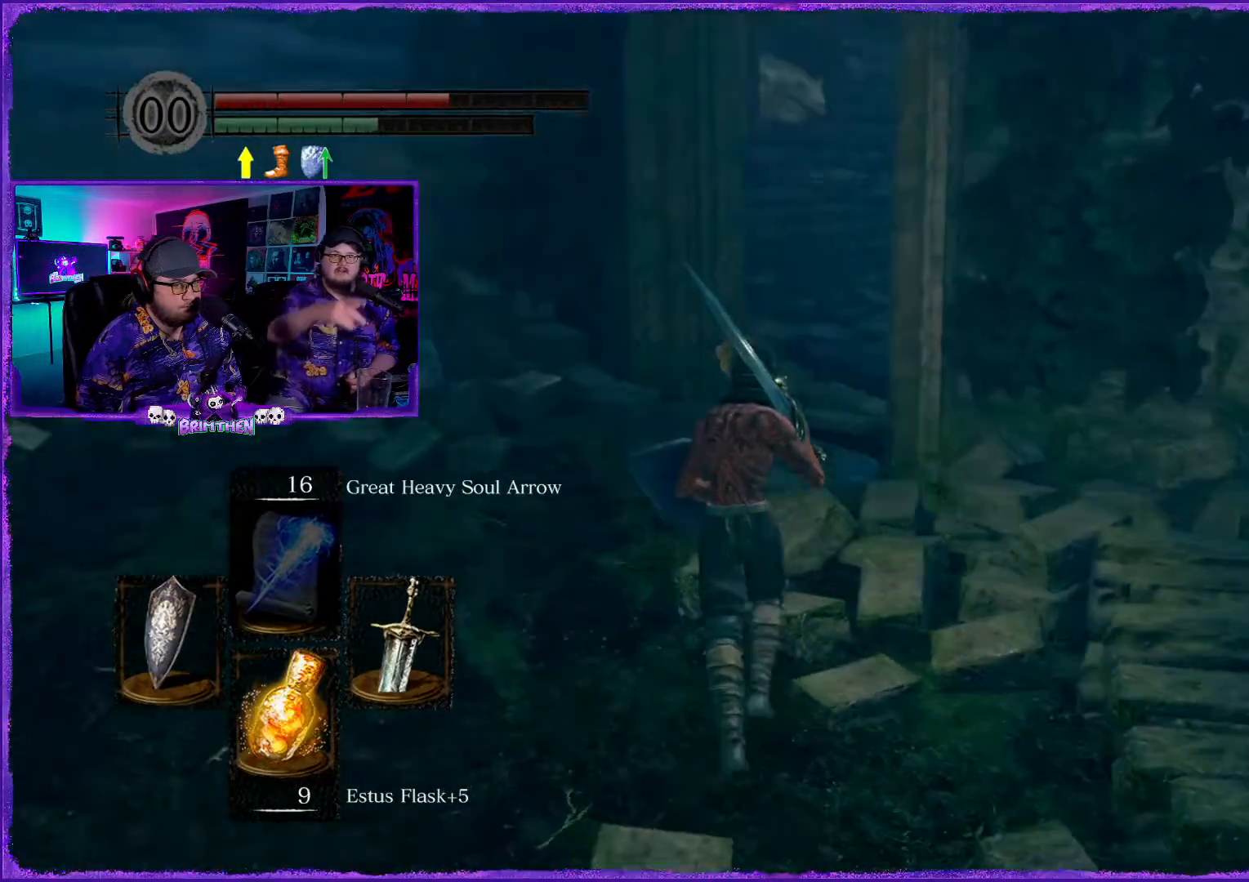
{"buttons": [], "left_stick": "up", "right_stick": "center", "events": [[117, "right_stick", "center"], [367, "right_stick", "up"], [500, "right_stick", "center"]]}
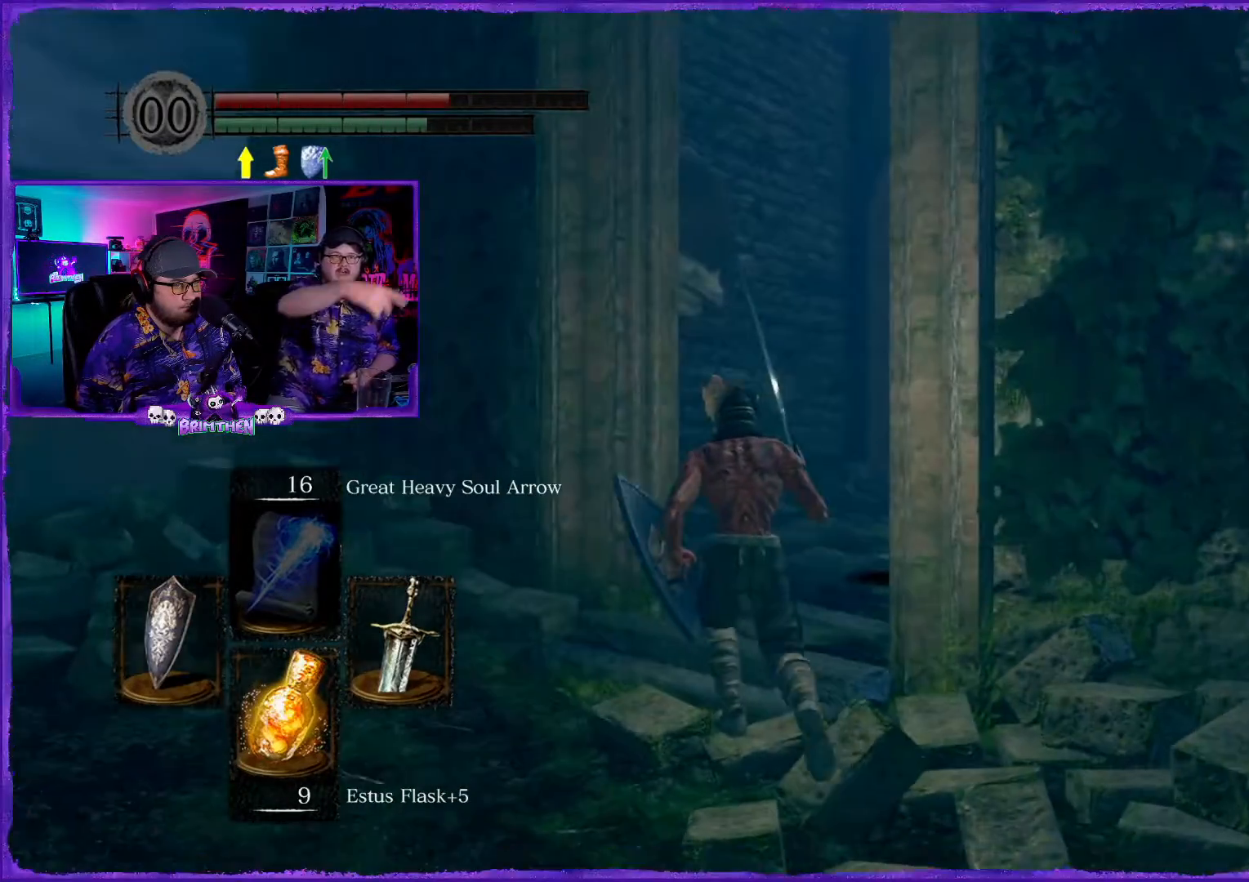
{"buttons": [], "left_stick": "center", "right_stick": "center", "events": [[301, "left_stick", "center"]]}
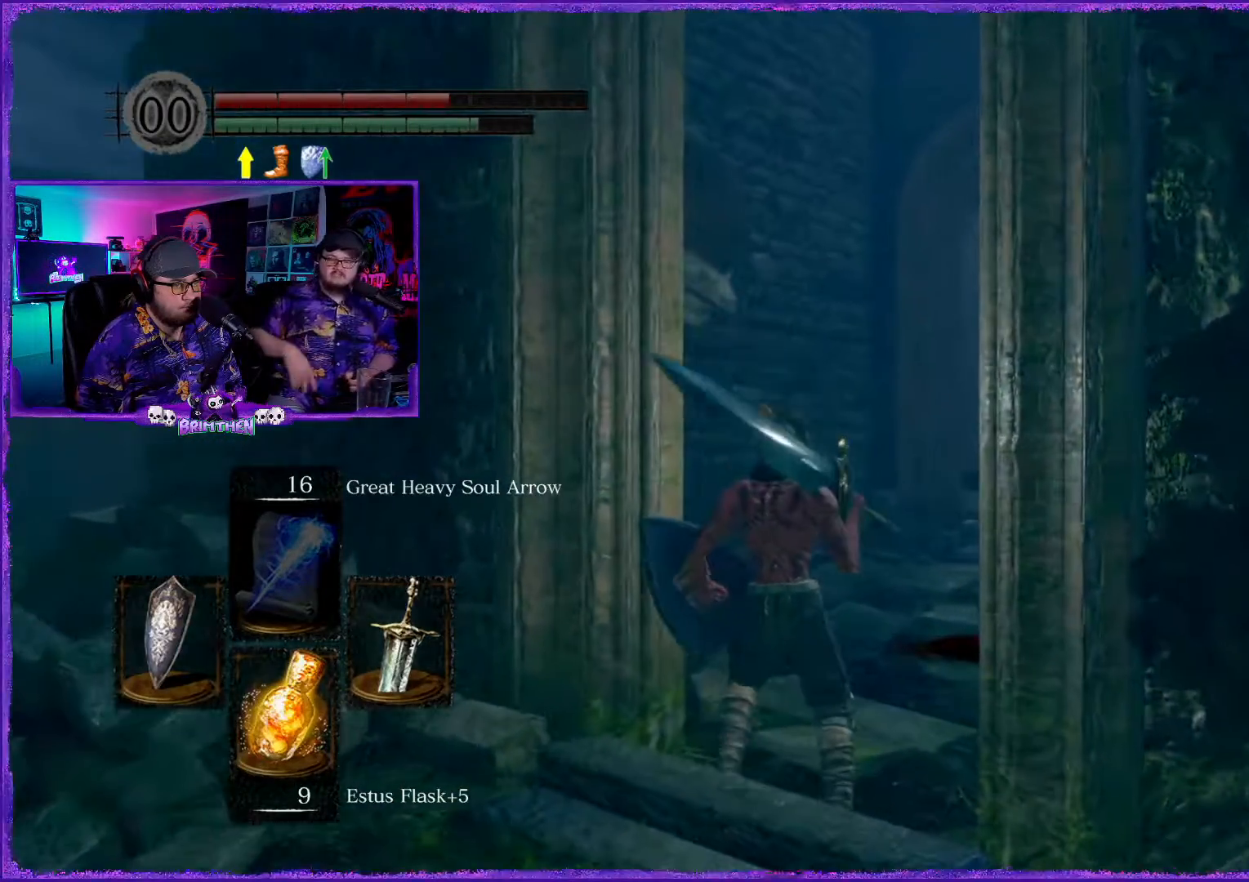
{"buttons": [], "left_stick": "center", "right_stick": "center", "events": [[133, "right_stick", "left"], [334, "right_stick", "center"]]}
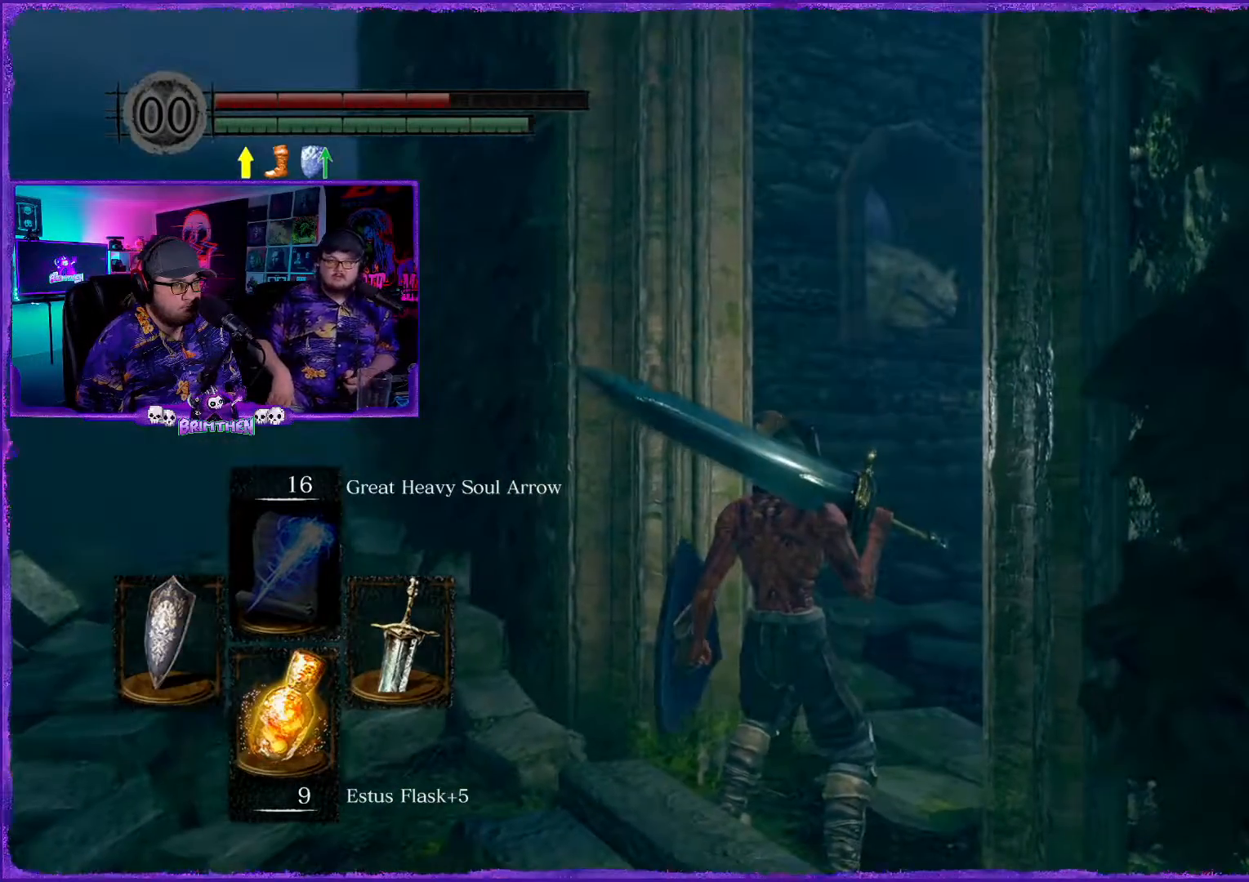
{"buttons": [], "left_stick": "center", "right_stick": "down-right", "events": [[334, "right_stick", "down-right"]]}
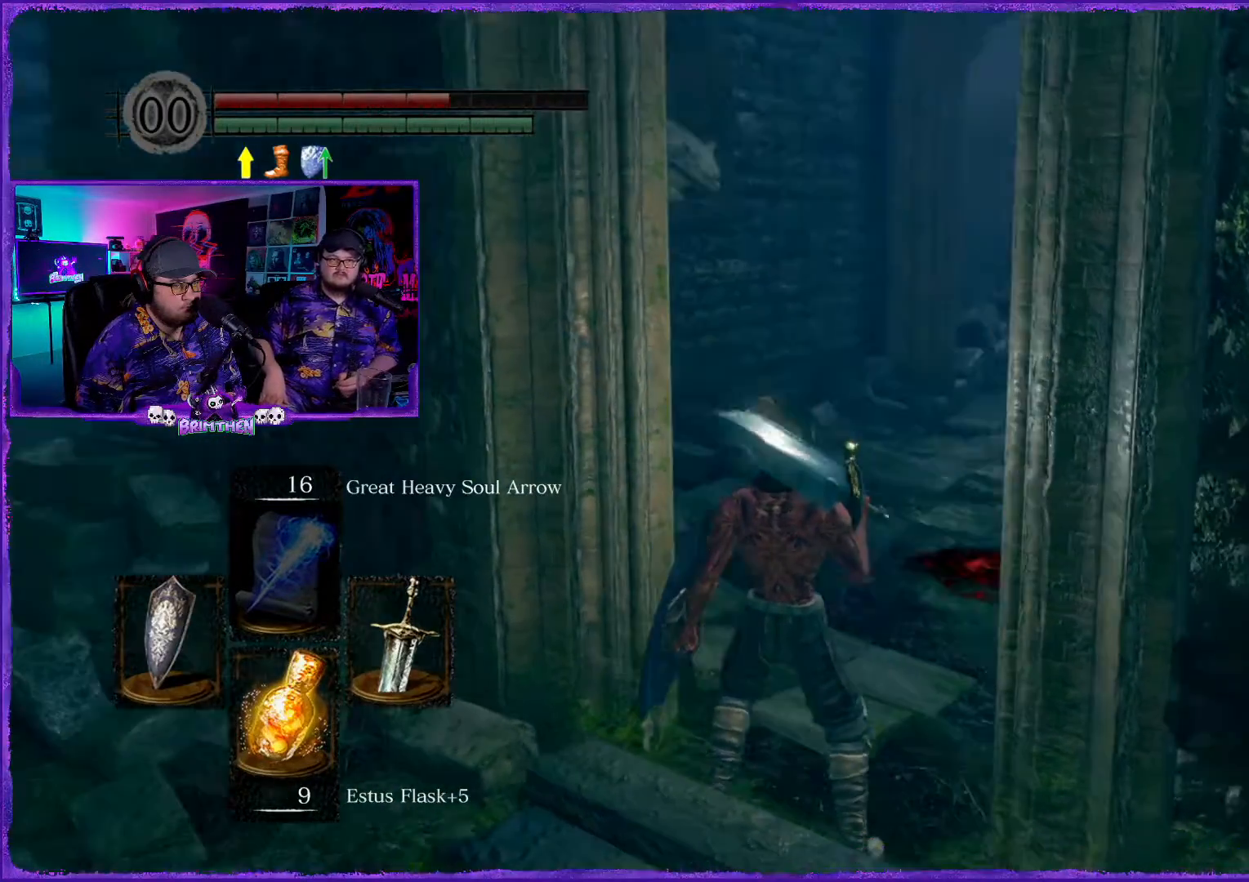
{"buttons": [], "left_stick": "up-right", "right_stick": "left", "events": [[100, "right_stick", "center"], [183, "left_stick", "up-right"], [484, "right_stick", "left"]]}
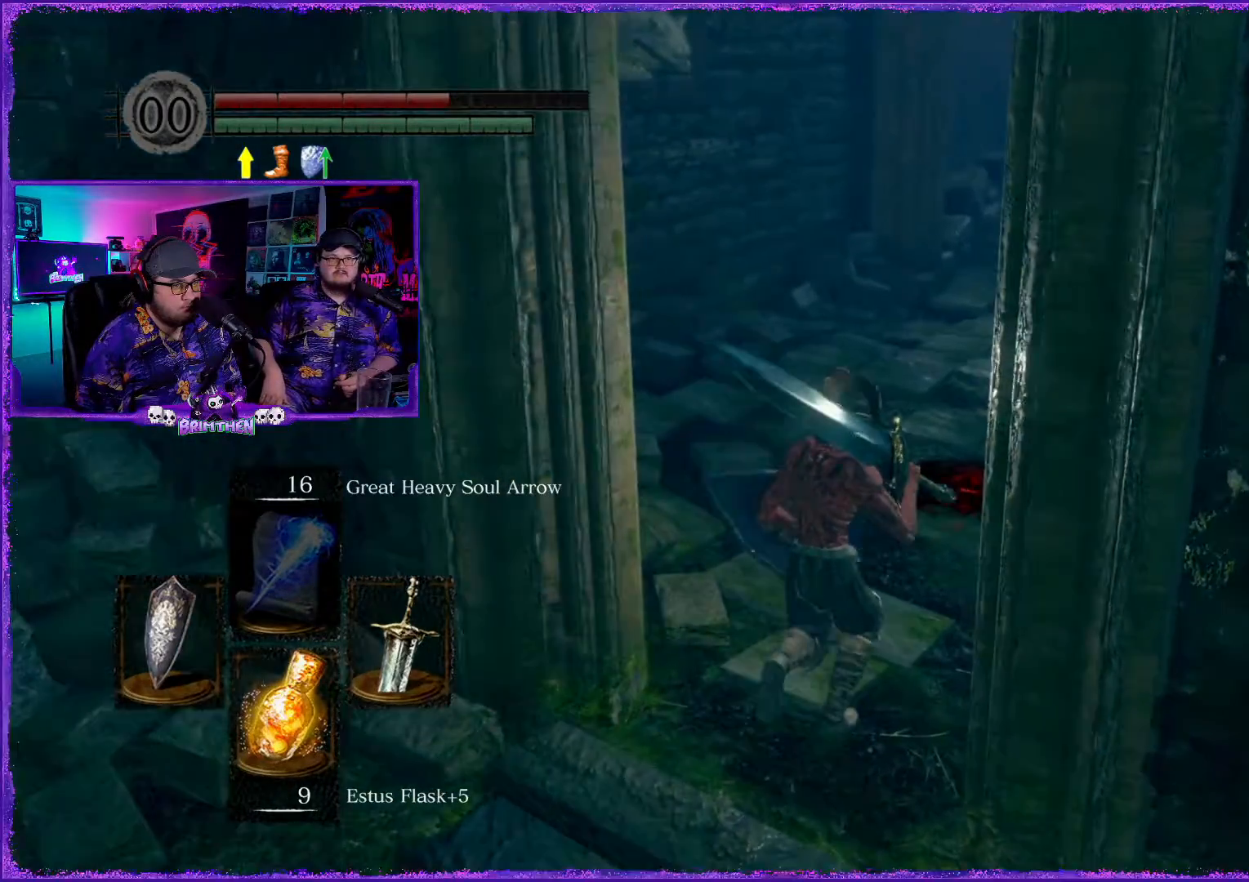
{"buttons": [], "left_stick": "up-right", "right_stick": "up-left", "events": [[351, "right_stick", "up-left"]]}
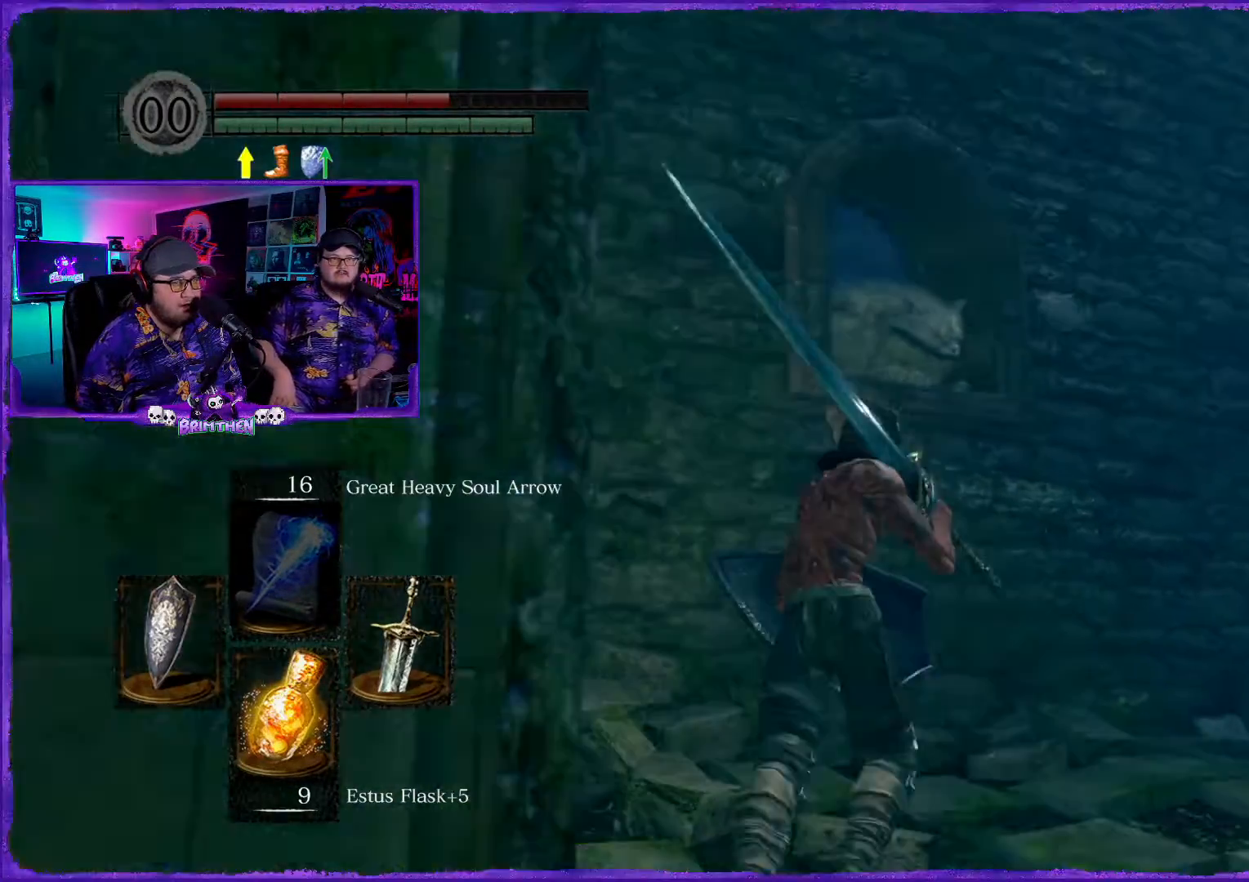
{"buttons": [], "left_stick": "up-right", "right_stick": "left", "events": [[167, "right_stick", "center"], [283, "right_stick", "left"]]}
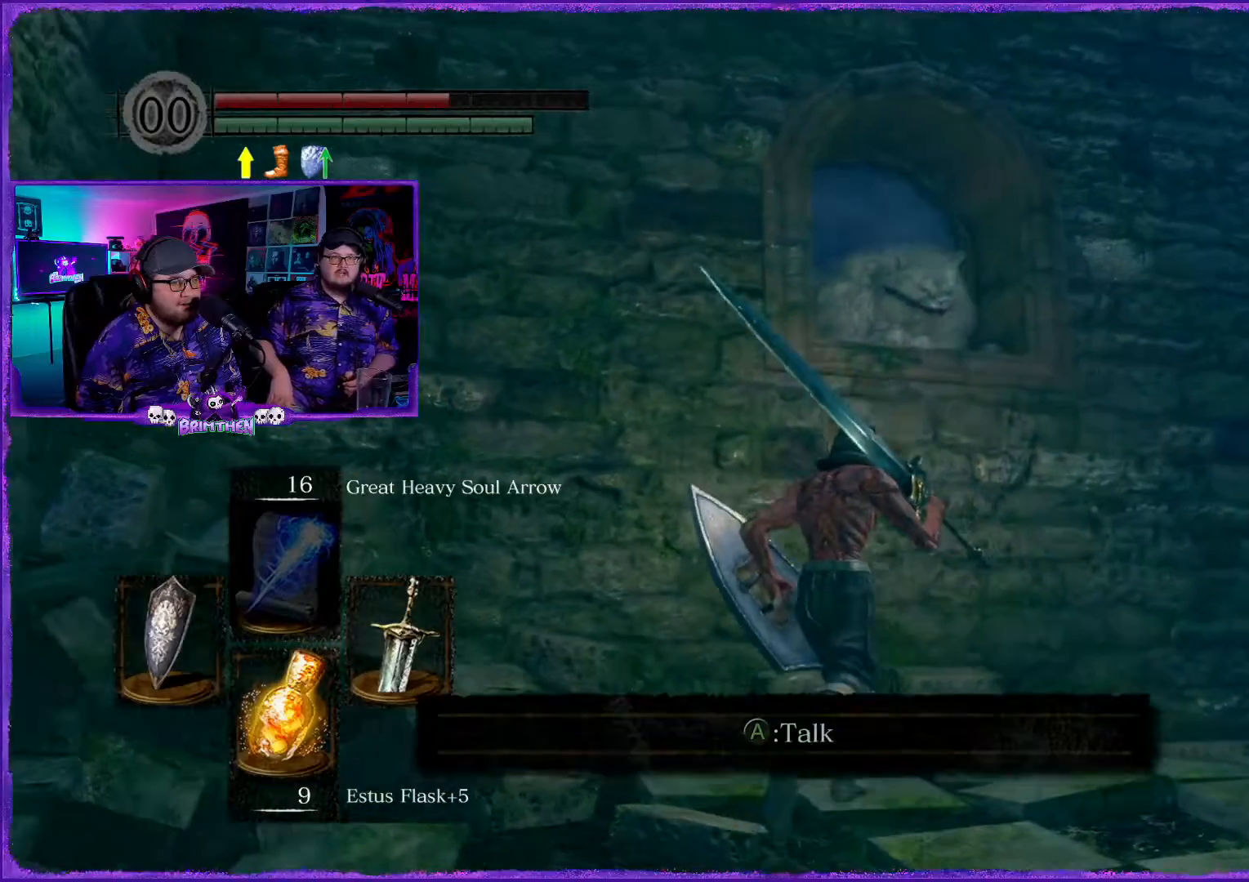
{"buttons": ["CROSS"], "left_stick": "center", "right_stick": "center", "events": [[317, "right_stick", "center"], [351, "left_stick", "center"], [434, "CROSS", "down"]]}
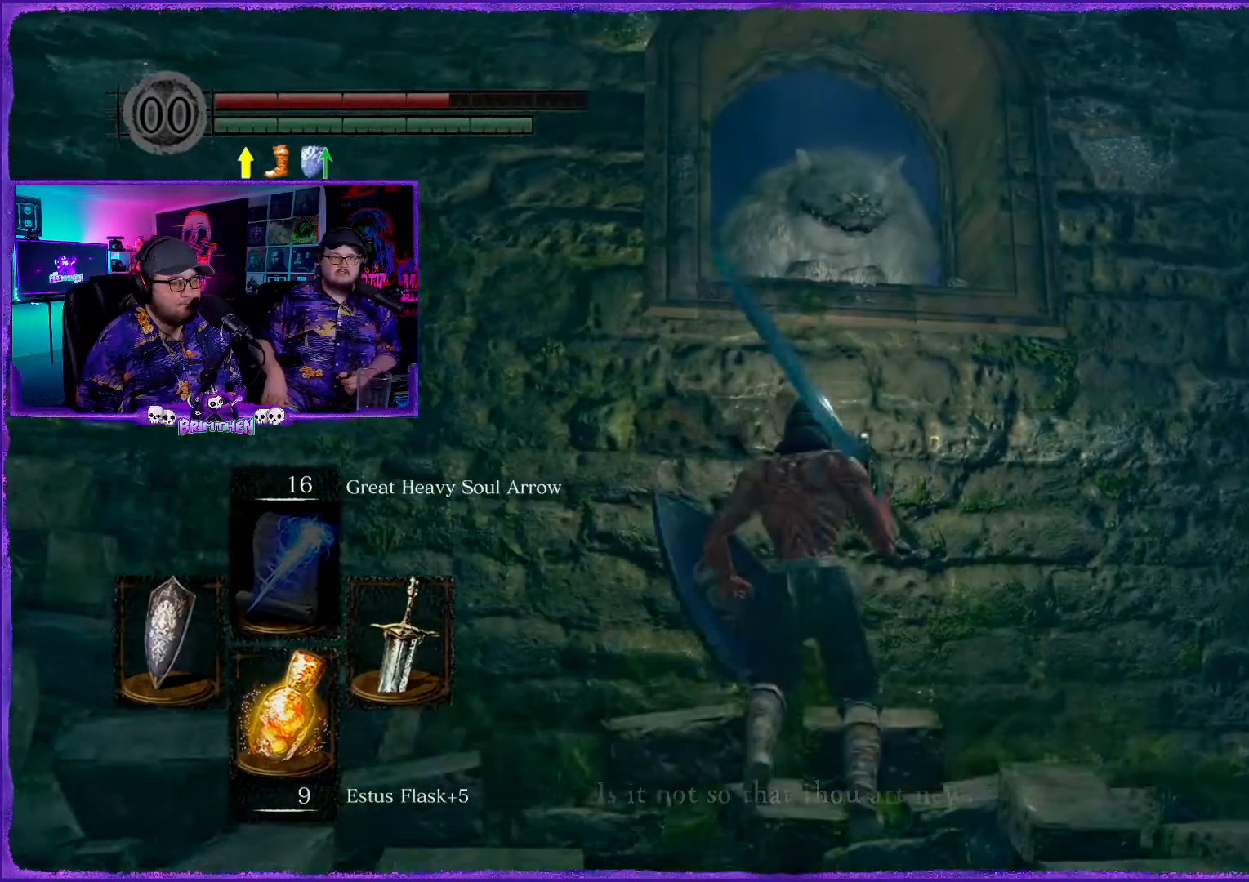
{"buttons": [], "left_stick": "center", "right_stick": "center", "events": [[117, "CROSS", "up"]]}